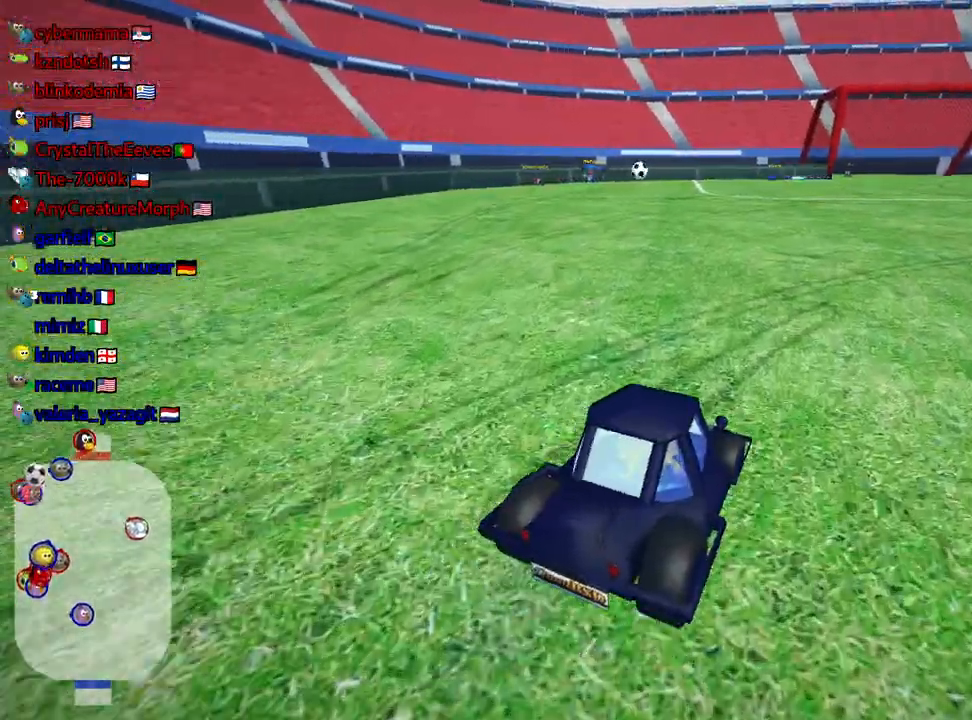
Gameplay with keyboard; each line is a JSON object with the keys held at the frame after it. "events" lists presses ("down") and releases ("up") of "down", "fire", "flag", "left", "look", "nitro", "right", "skid" and "up" between this image and that frame as [ms after this image, input, new state], when the widget could be followed in between. No other keys are recorded. Mouse input is not recorded. Key names are as the overlay labels them; some are game actions (e.g. jump) rather than physical keys.
{"keys": ["down", "look"], "events": []}
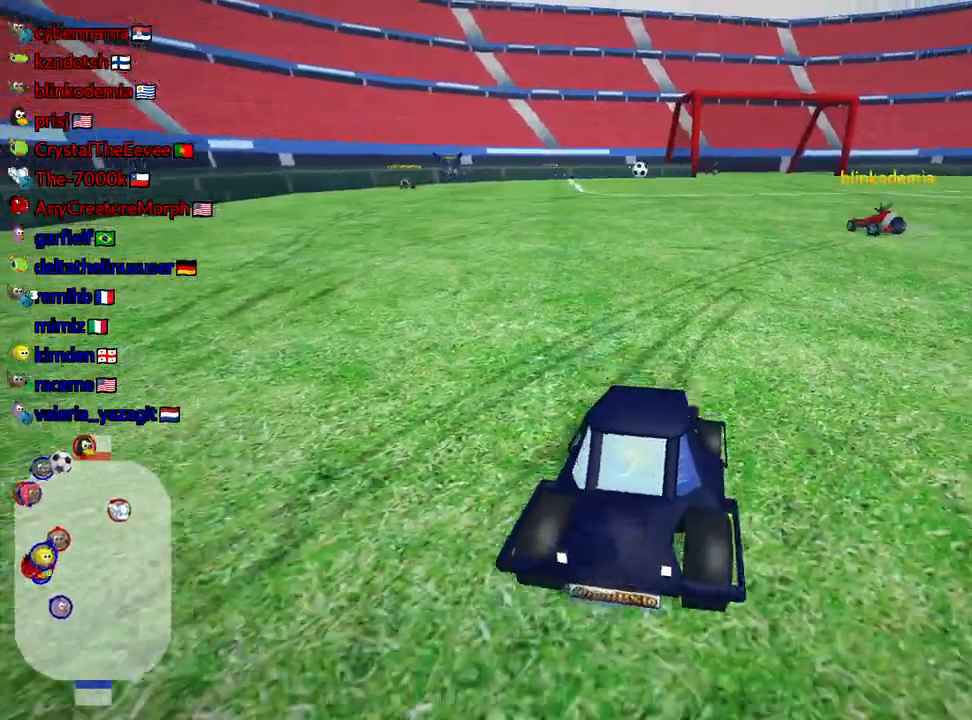
{"keys": ["down", "look"], "events": [[250, "right", "down"], [367, "right", "up"]]}
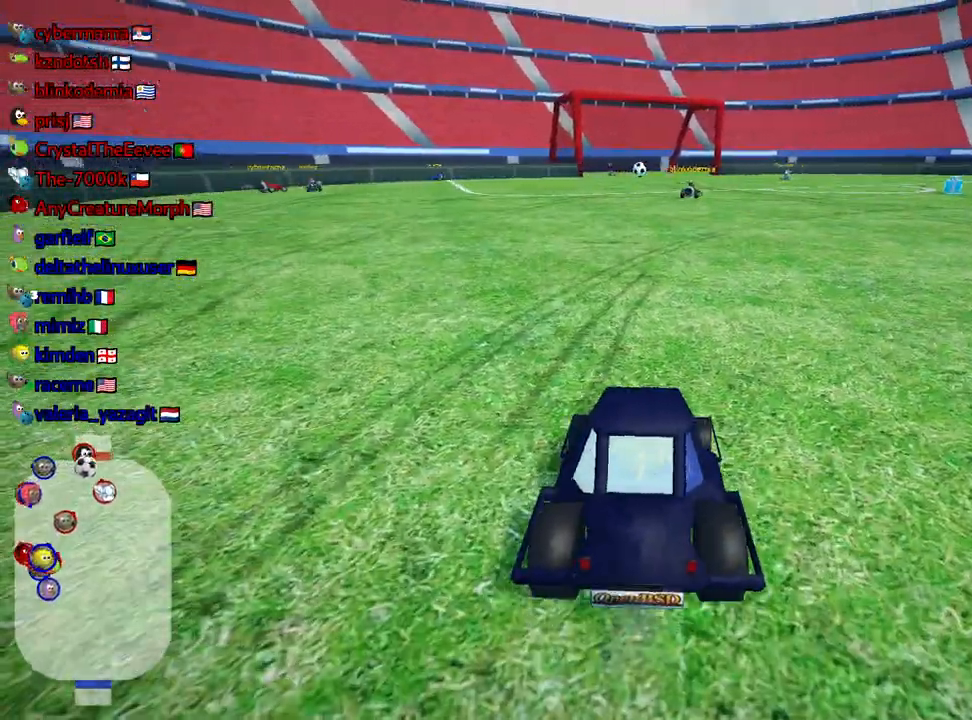
{"keys": ["down", "look"], "events": [[284, "right", "down"], [417, "right", "up"]]}
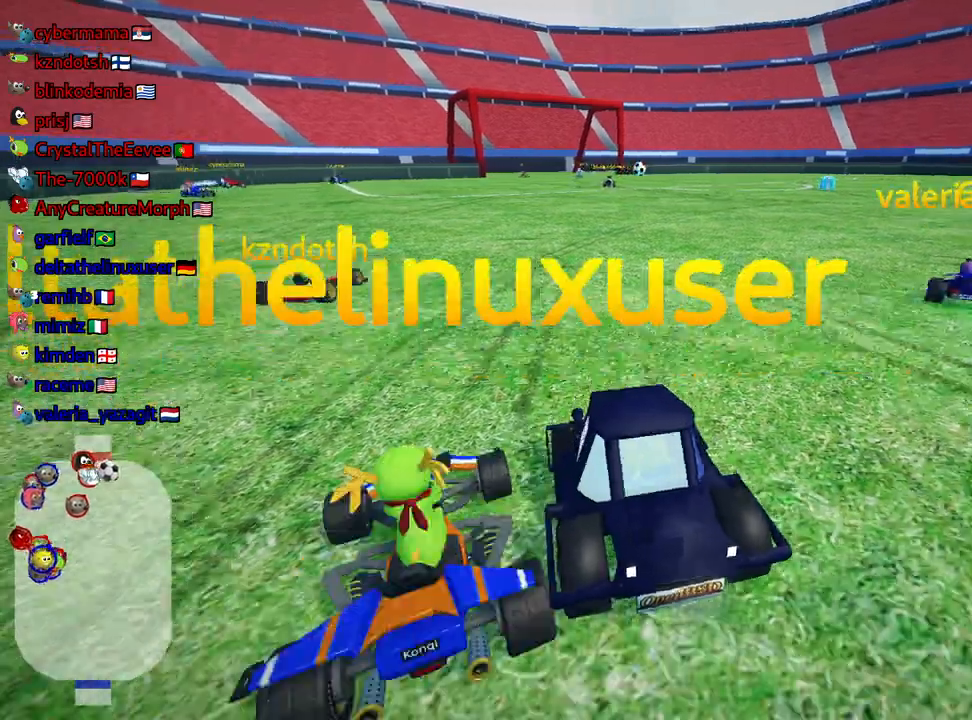
{"keys": ["down", "look"], "events": []}
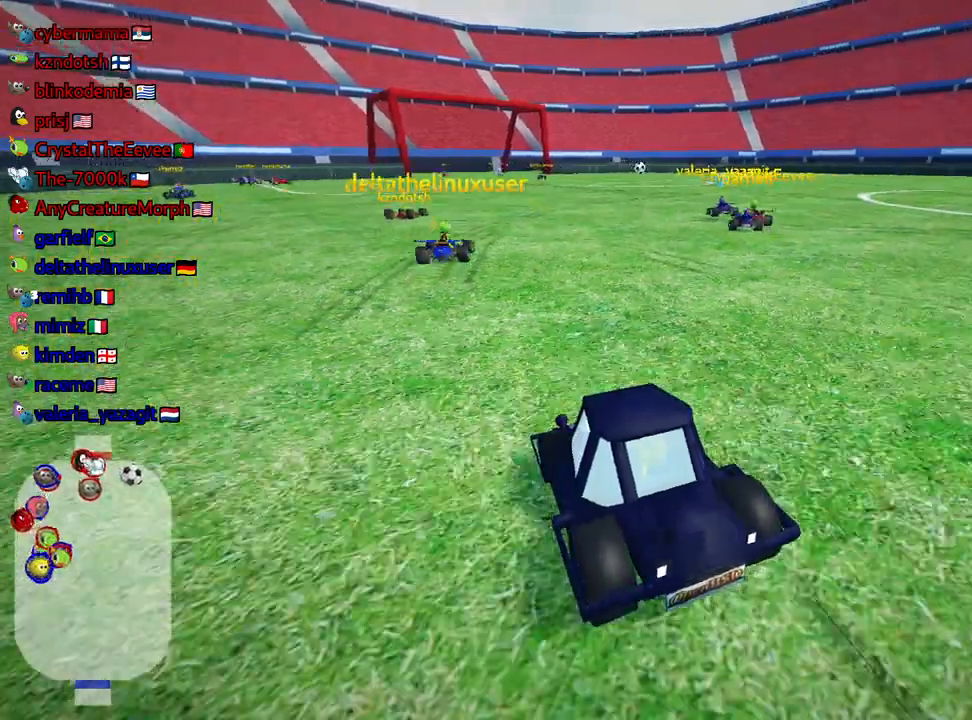
{"keys": ["down", "look"], "events": []}
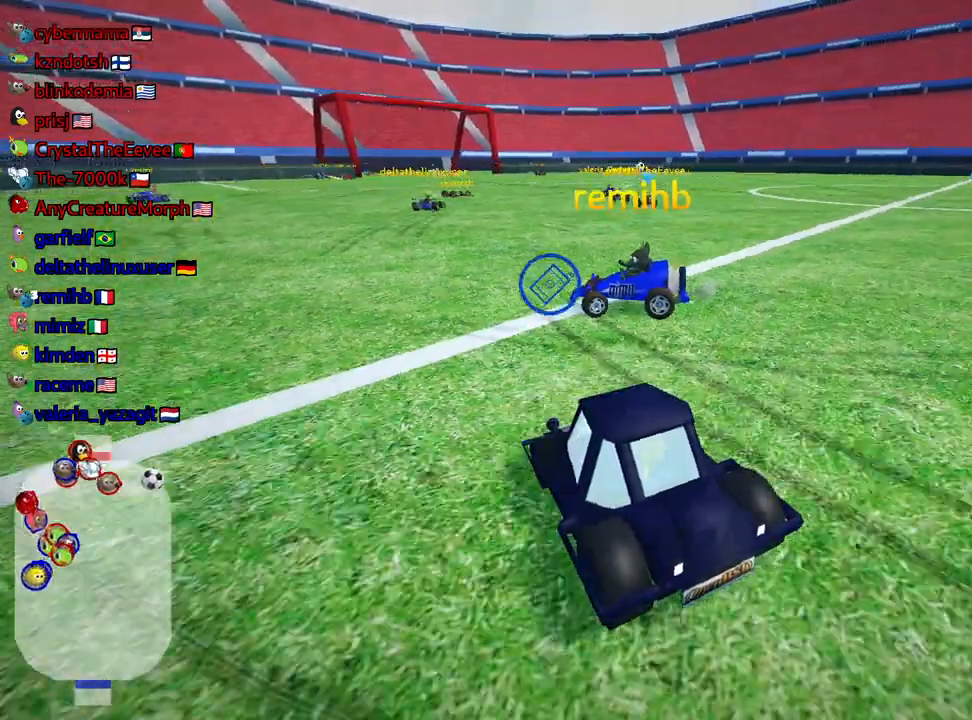
{"keys": ["right", "up"], "events": [[67, "down", "up"], [67, "up", "down"], [234, "right", "down"], [250, "look", "up"]]}
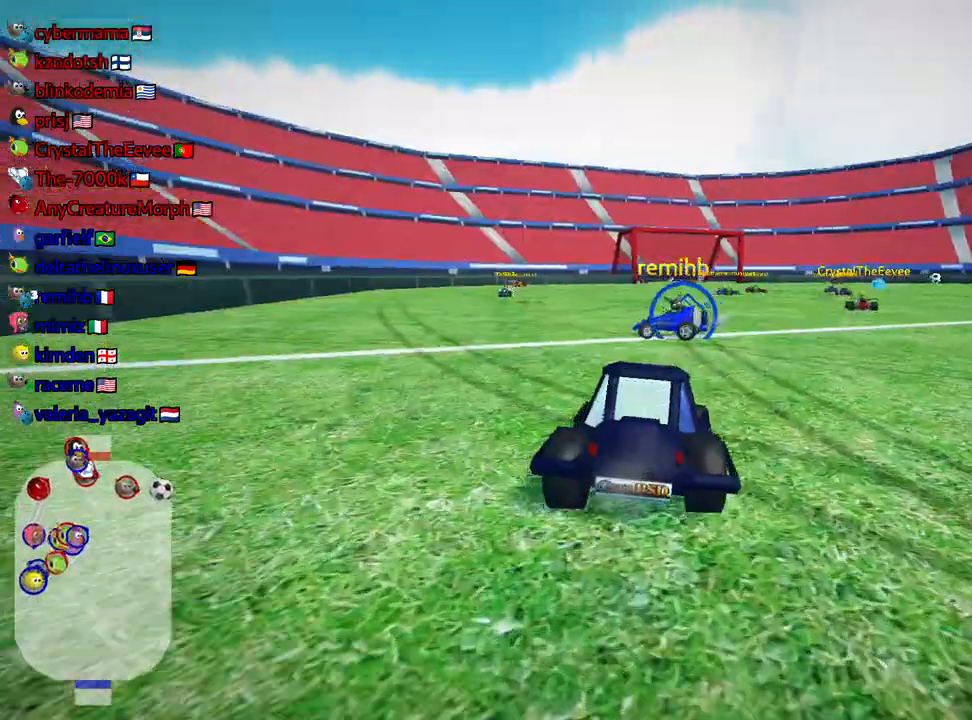
{"keys": ["left", "up"], "events": [[150, "right", "up"], [317, "left", "down"]]}
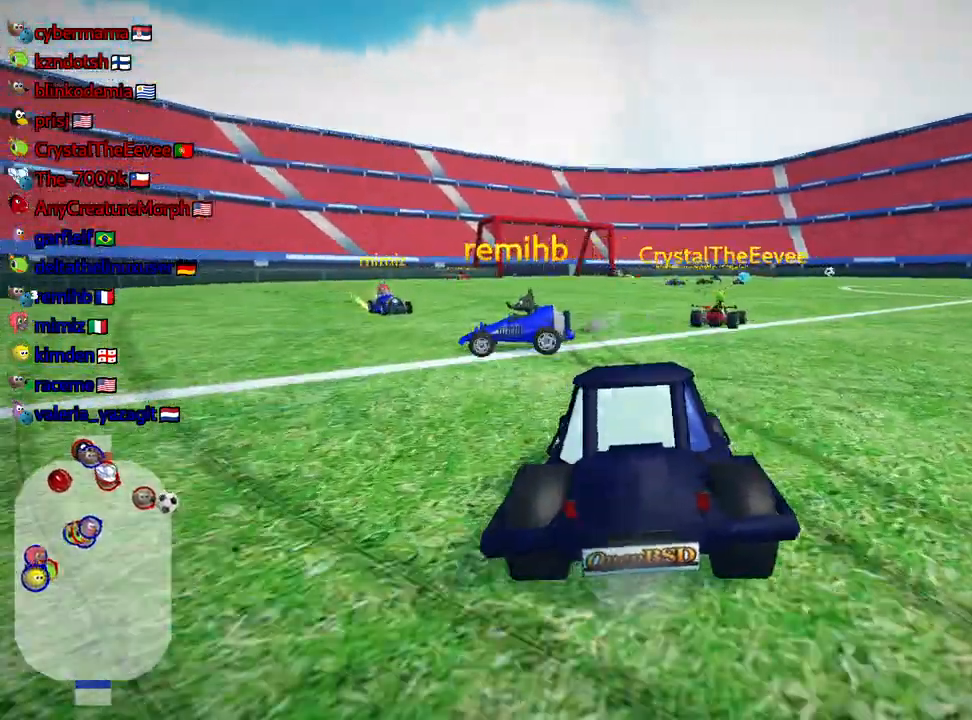
{"keys": ["down"], "events": [[100, "left", "up"], [267, "left", "down"], [350, "left", "up"], [367, "up", "up"], [417, "down", "down"]]}
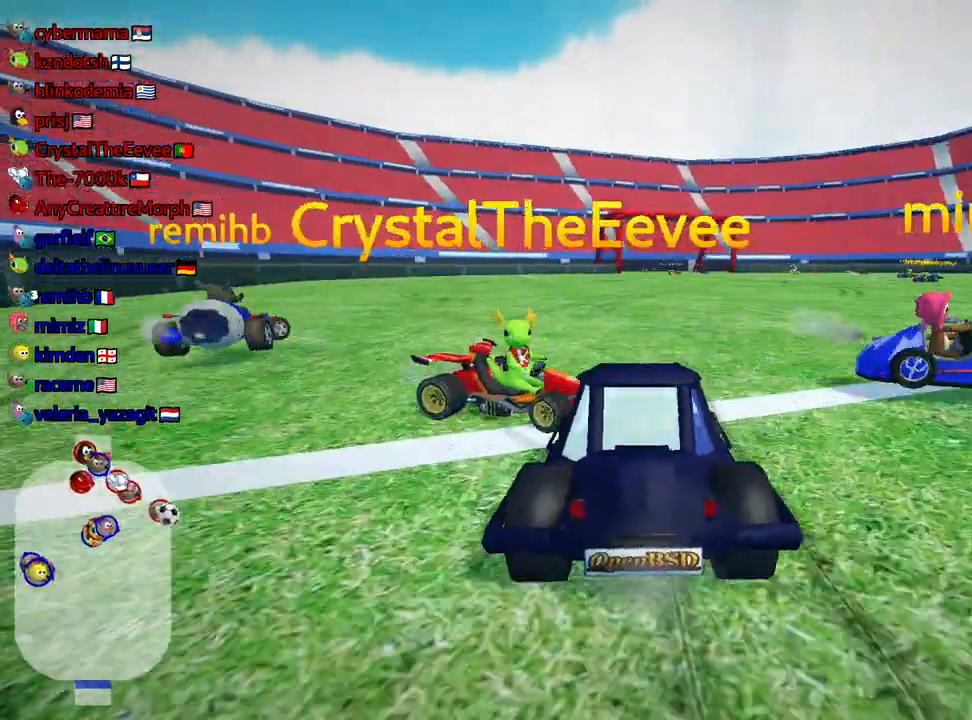
{"keys": [], "events": [[234, "down", "up"]]}
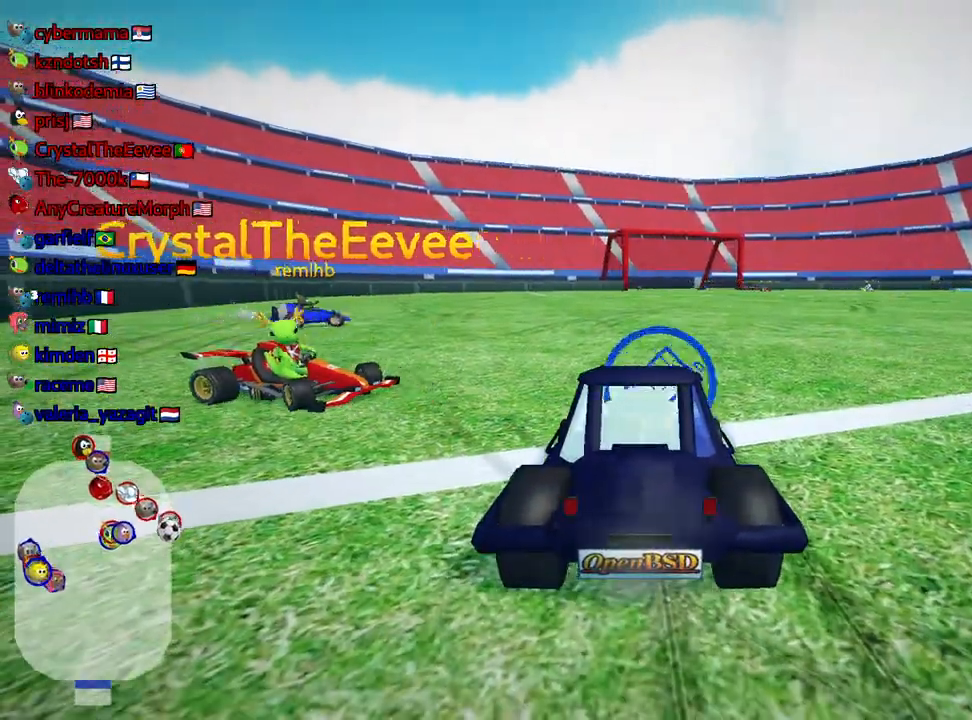
{"keys": [], "events": []}
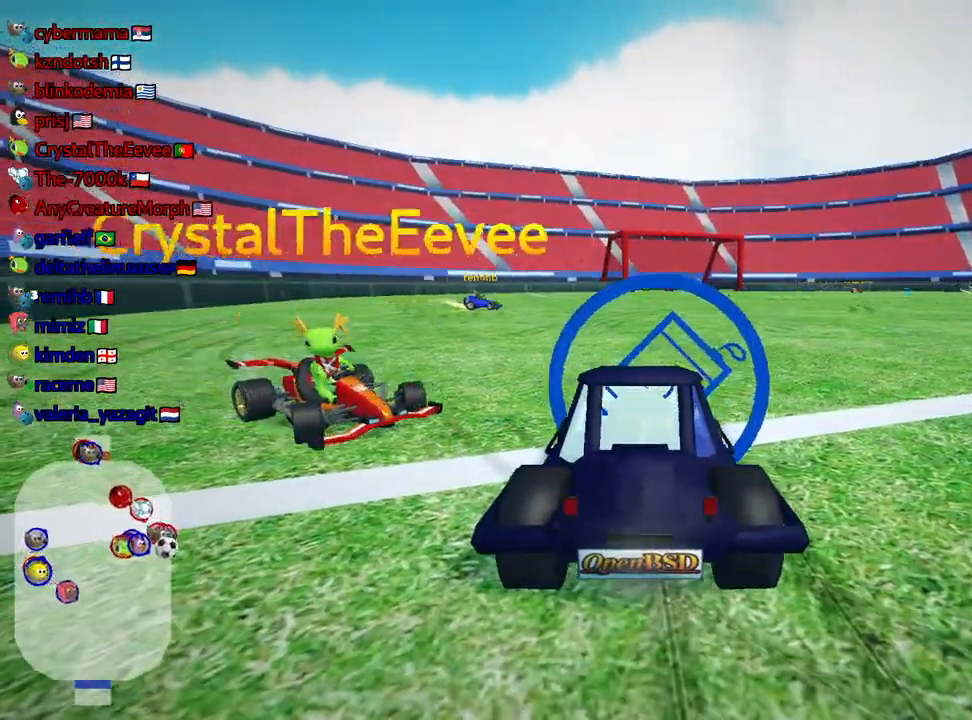
{"keys": [], "events": [[67, "up", "down"], [234, "up", "up"]]}
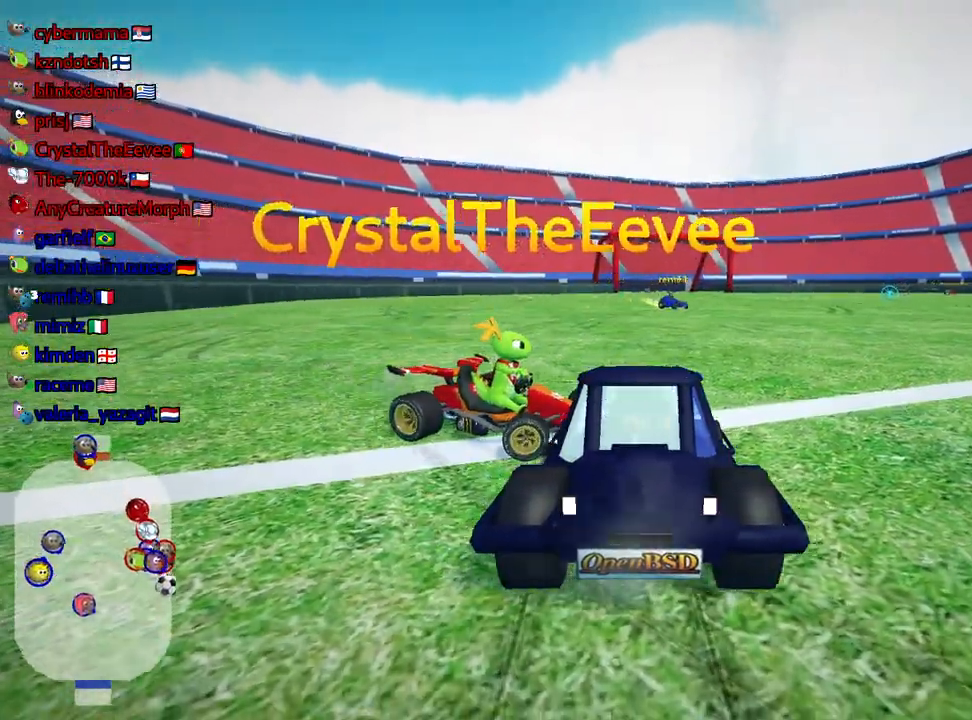
{"keys": [], "events": []}
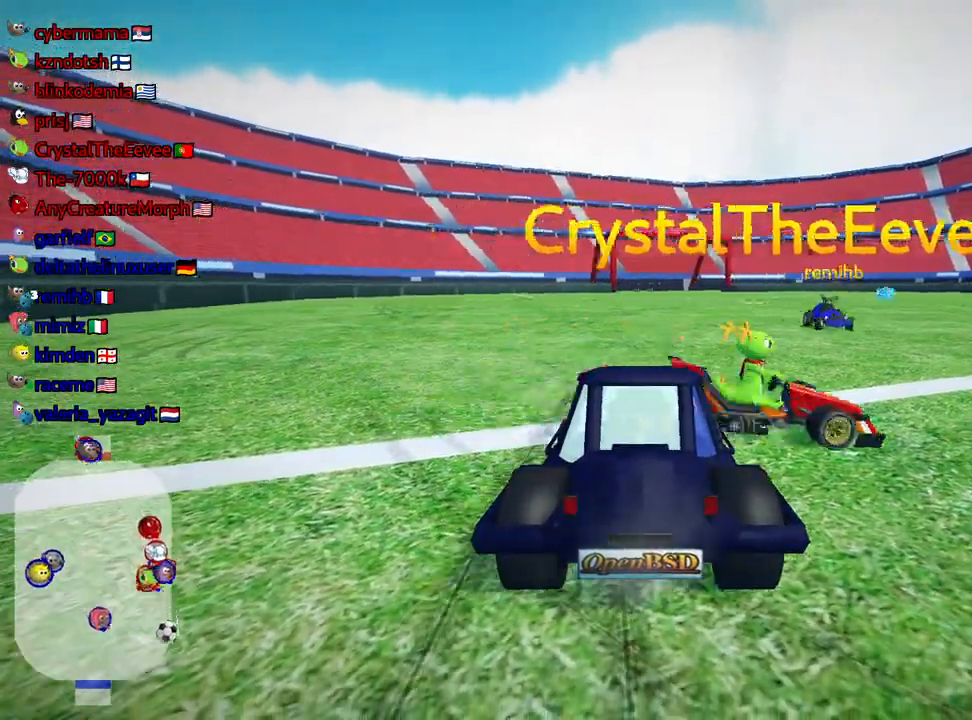
{"keys": [], "events": [[267, "down", "down"], [484, "down", "up"]]}
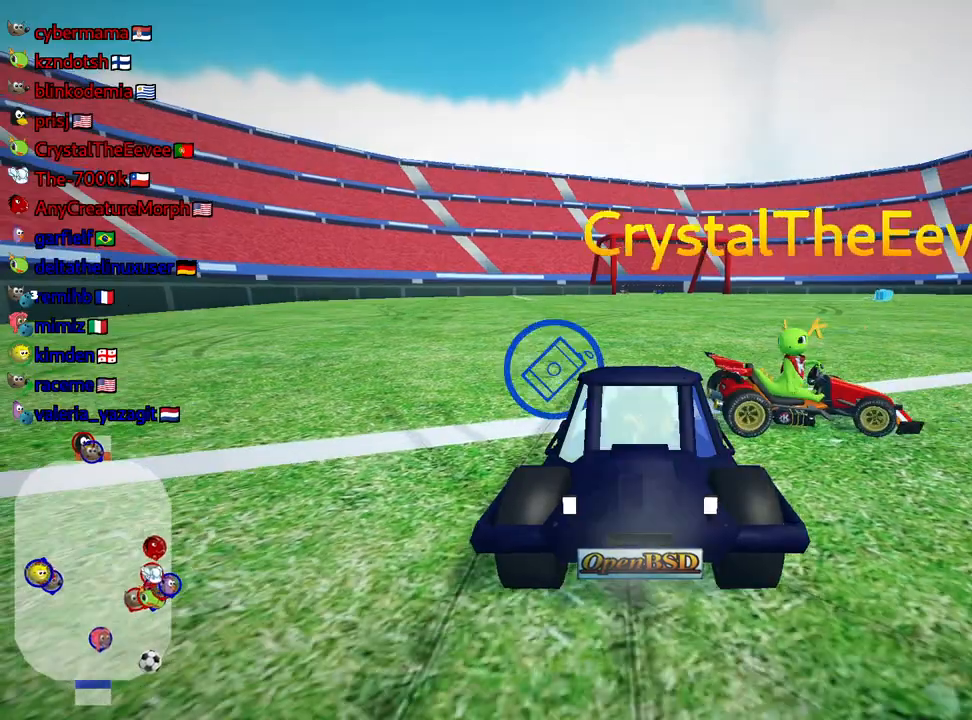
{"keys": ["left", "up"], "events": [[67, "up", "down"], [217, "left", "down"]]}
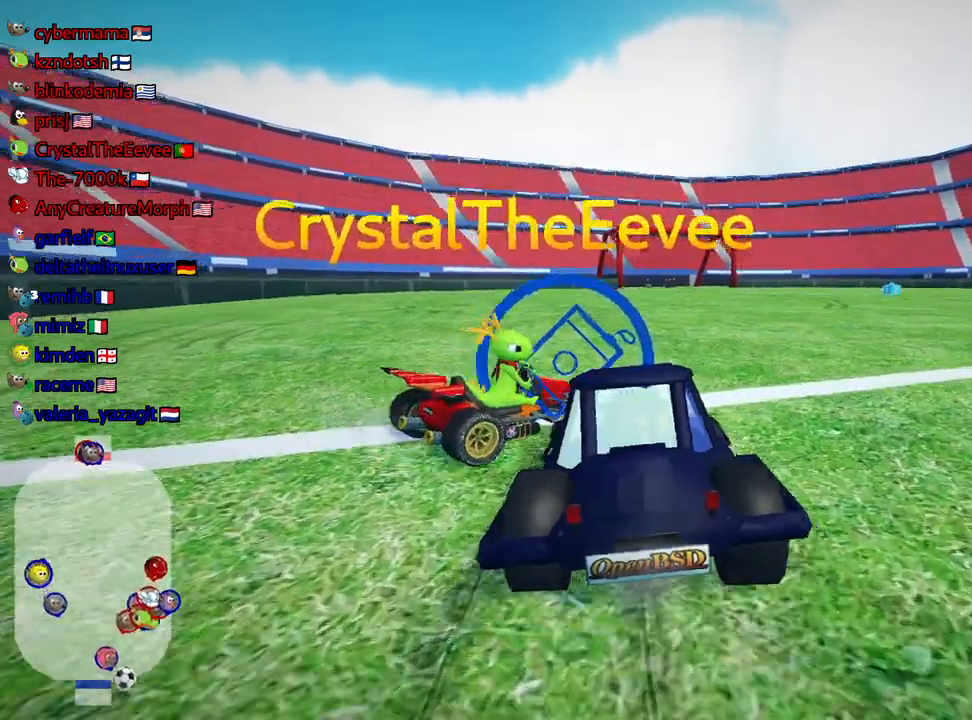
{"keys": ["left", "up"], "events": [[84, "left", "up"], [117, "up", "up"], [400, "up", "down"], [450, "left", "down"]]}
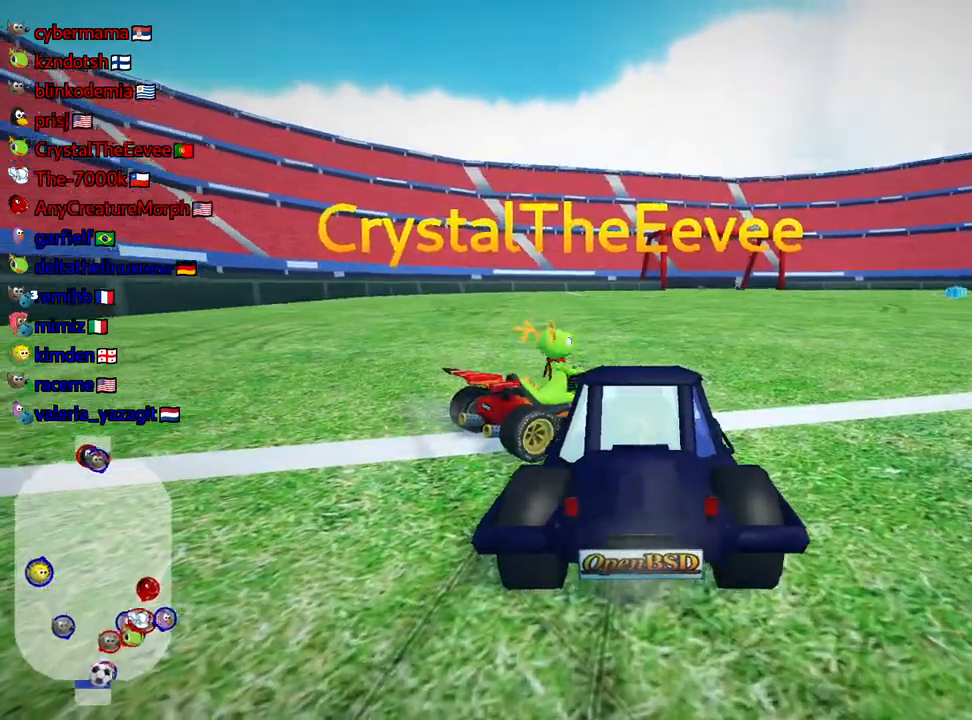
{"keys": ["left", "up"], "events": [[150, "fire", "down"], [267, "fire", "up"], [350, "fire", "down"], [484, "fire", "up"]]}
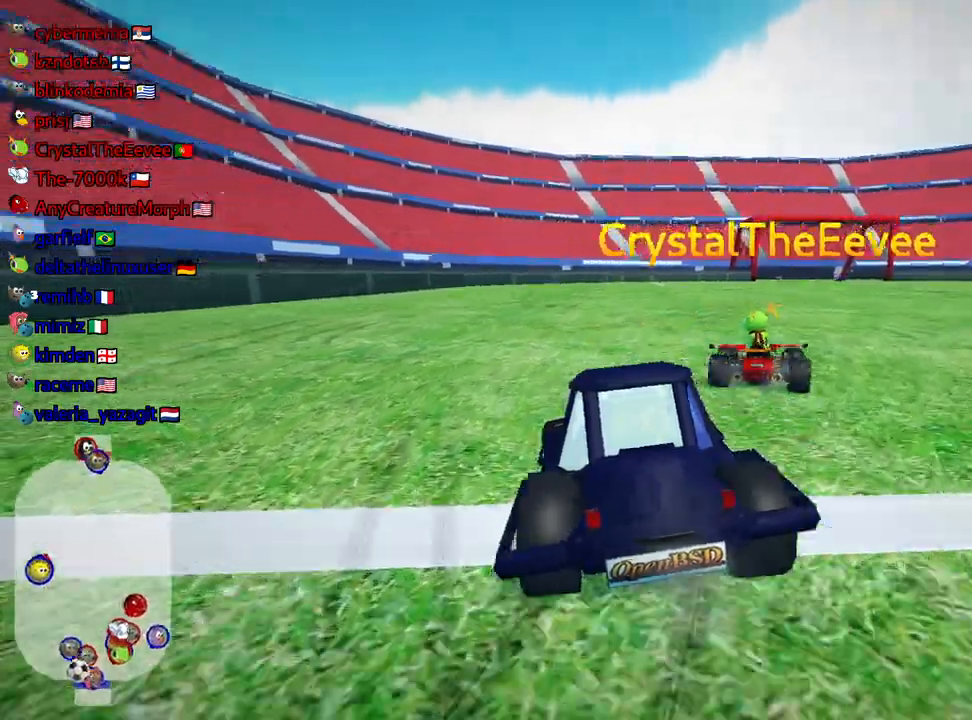
{"keys": ["down", "fire"], "events": [[17, "left", "up"], [34, "up", "up"], [50, "fire", "down"], [134, "down", "down"], [150, "fire", "up"], [250, "fire", "down"], [350, "fire", "up"], [417, "fire", "down"]]}
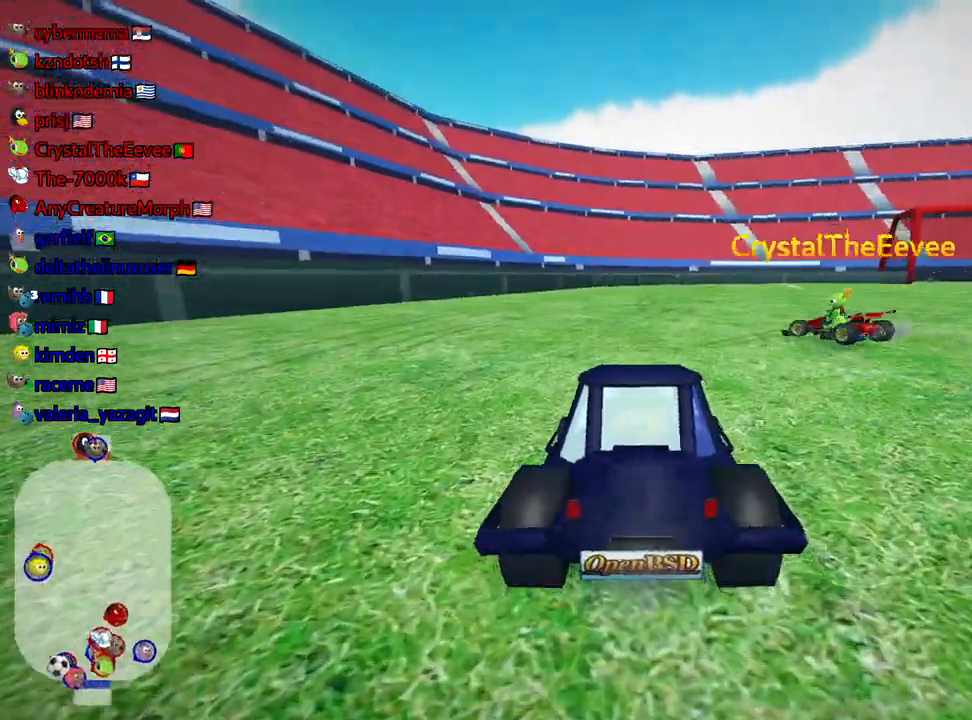
{"keys": [], "events": [[34, "fire", "up"], [100, "fire", "down"], [250, "fire", "up"], [467, "down", "up"]]}
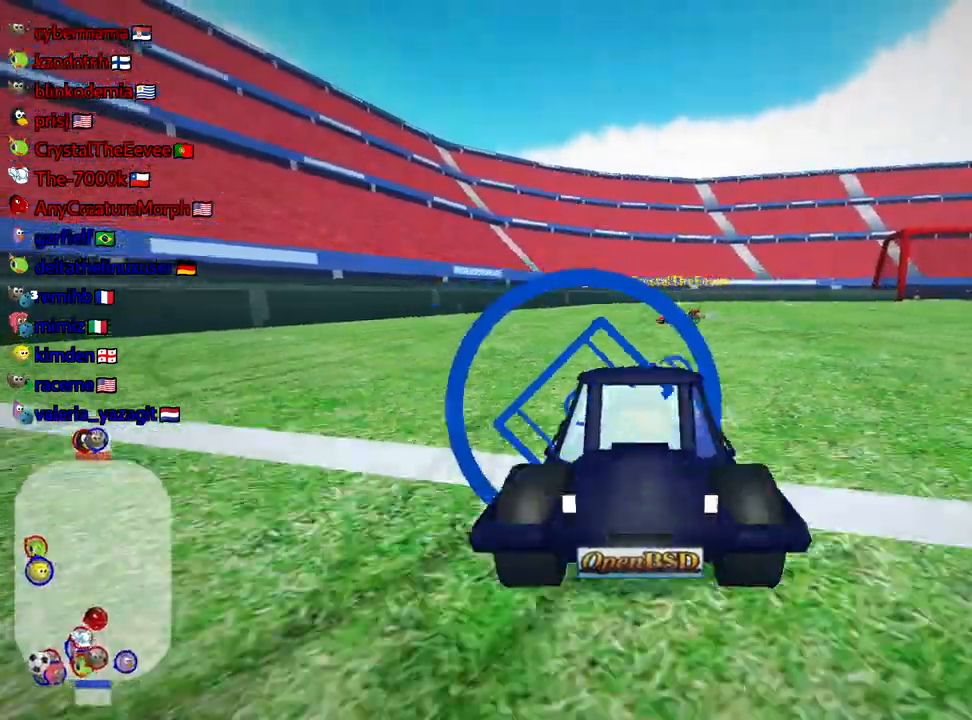
{"keys": ["up"], "events": [[67, "up", "down"], [284, "left", "down"], [467, "left", "up"]]}
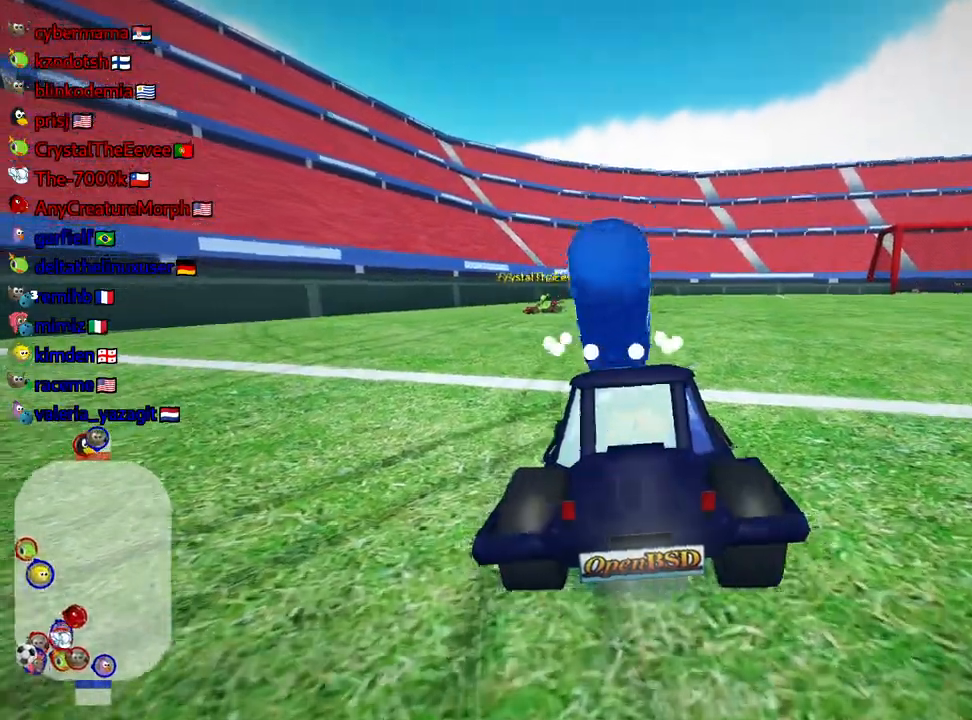
{"keys": ["right", "skid", "up"], "events": [[384, "right", "down"], [384, "skid", "down"]]}
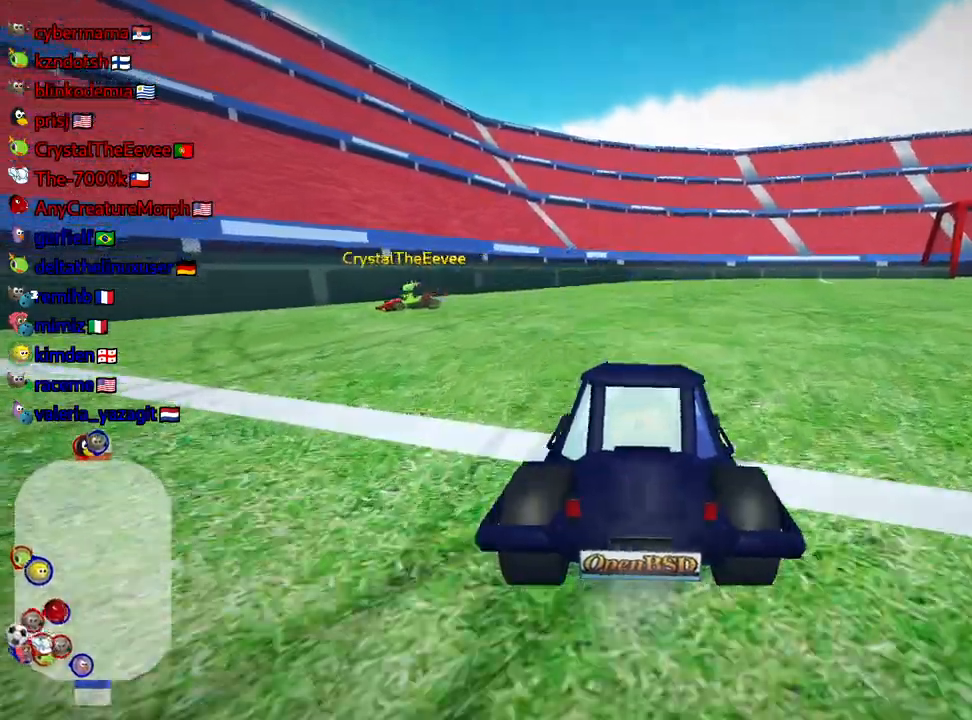
{"keys": ["right", "skid", "up"], "events": []}
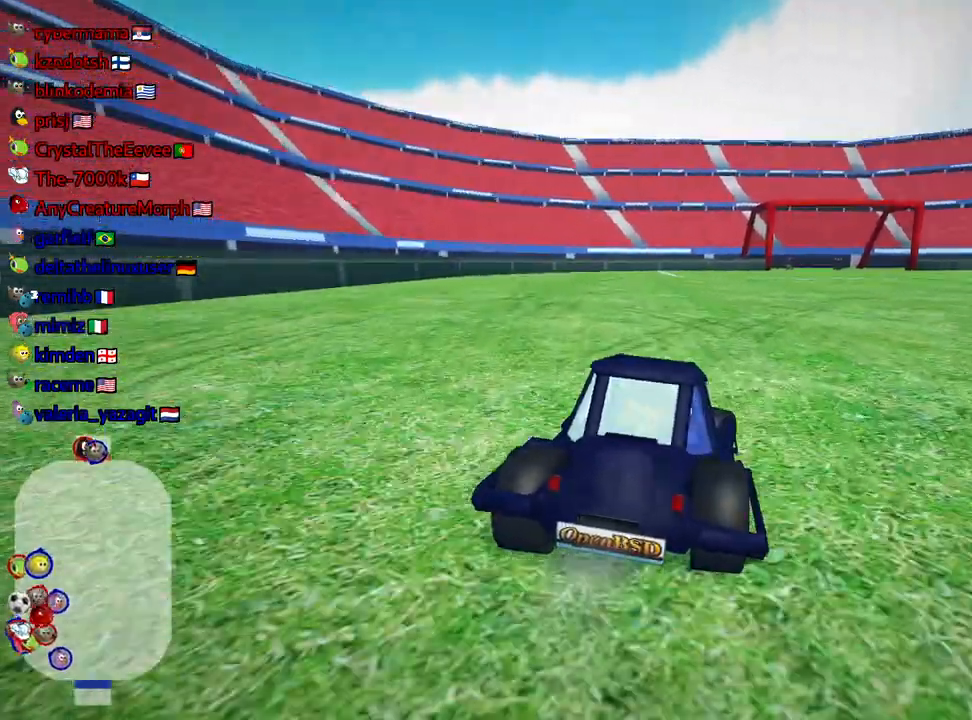
{"keys": ["look", "right", "skid", "up"], "events": [[34, "look", "down"]]}
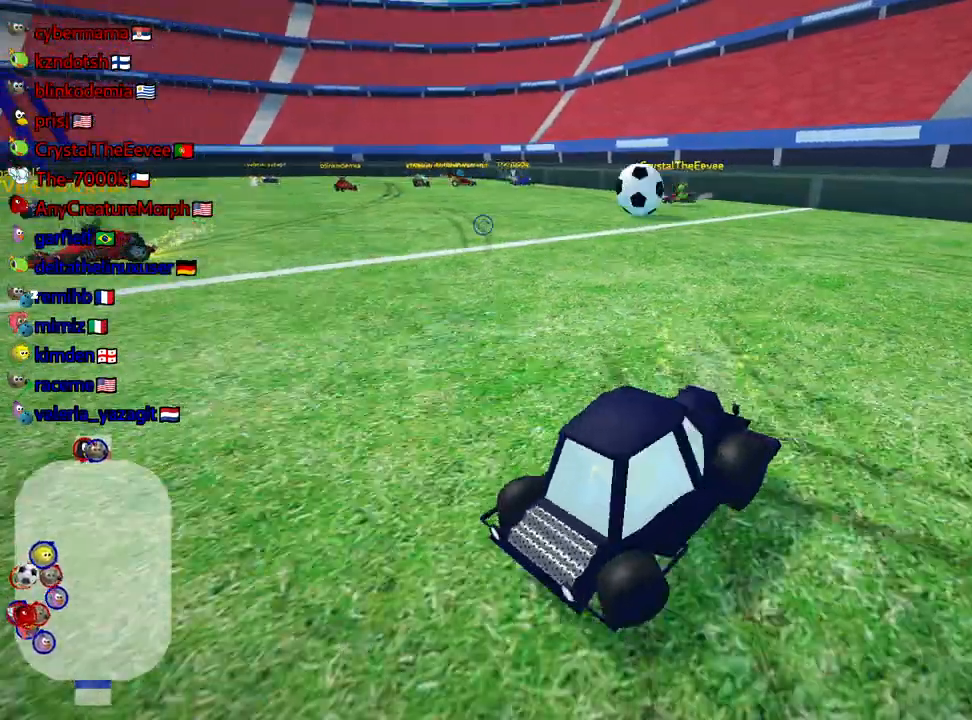
{"keys": ["look", "right", "skid", "up"], "events": []}
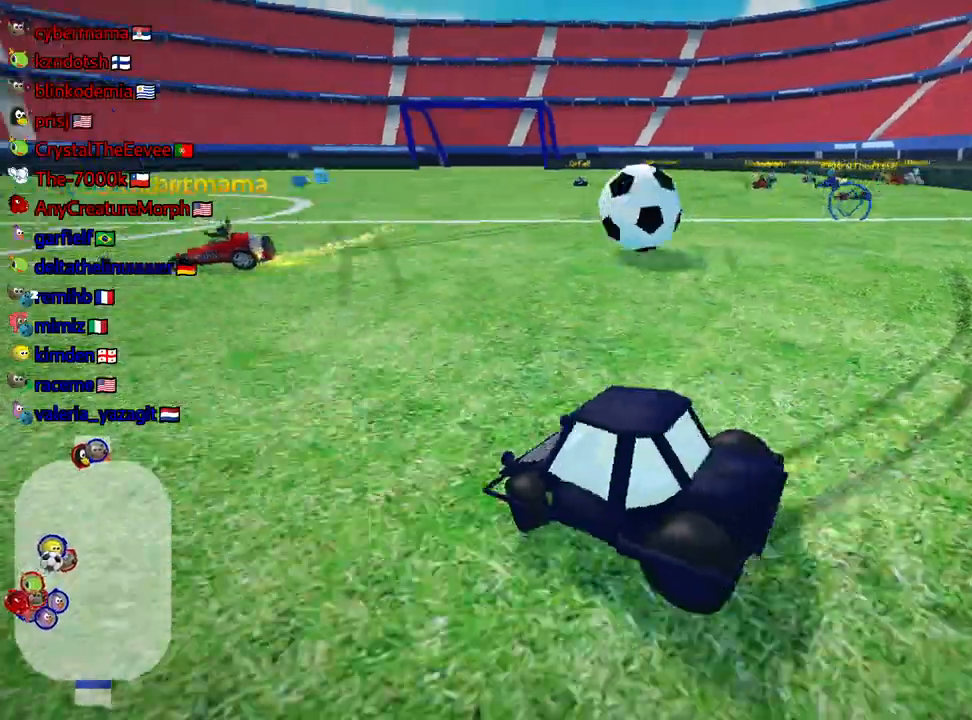
{"keys": ["left", "skid", "up"], "events": [[300, "left", "down"], [300, "right", "up"], [384, "look", "up"]]}
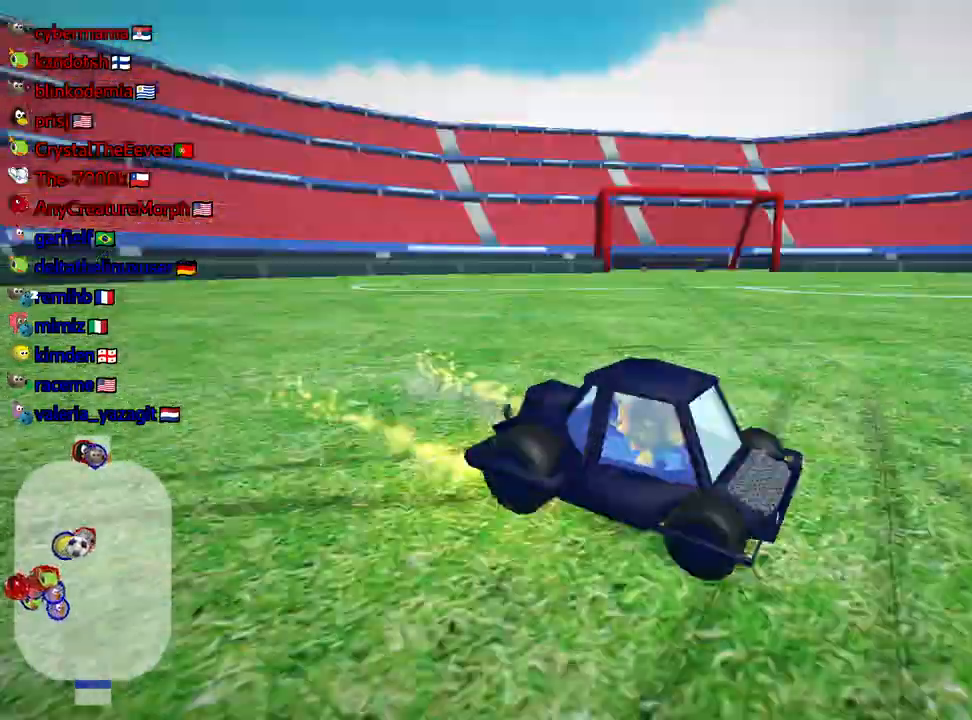
{"keys": ["left", "skid", "up"], "events": [[84, "left", "up"], [400, "left", "down"]]}
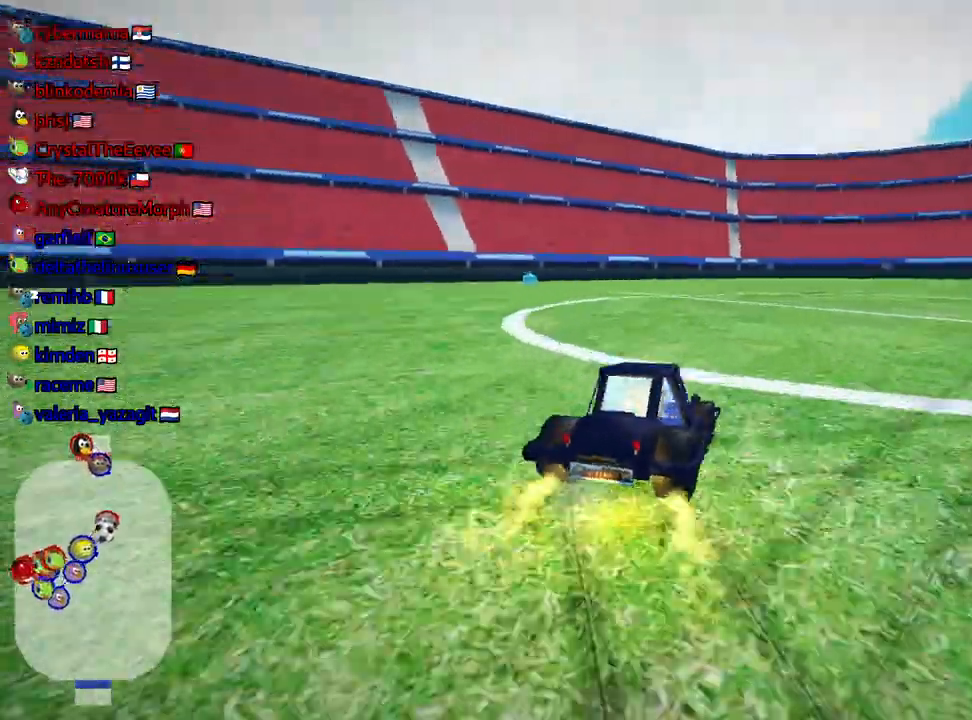
{"keys": ["right", "up"], "events": [[50, "skid", "up"], [334, "left", "up"], [500, "right", "down"]]}
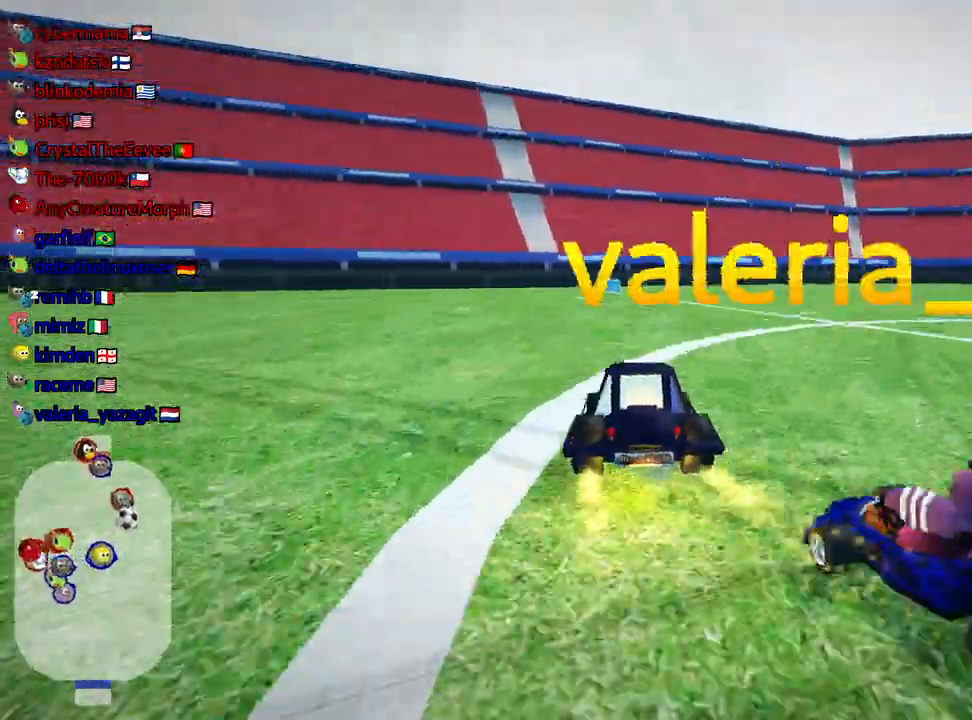
{"keys": ["left", "skid", "up"], "events": [[267, "right", "up"], [317, "left", "down"], [334, "skid", "down"]]}
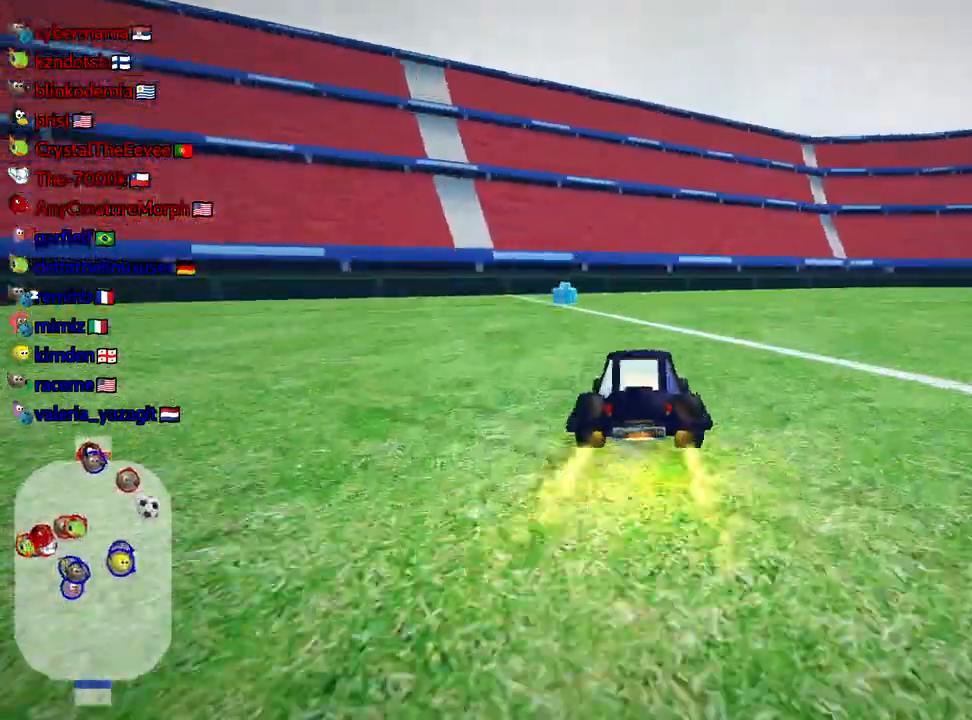
{"keys": ["left", "up"], "events": [[84, "right", "down"], [117, "left", "up"], [267, "left", "down"], [317, "right", "up"], [484, "skid", "up"]]}
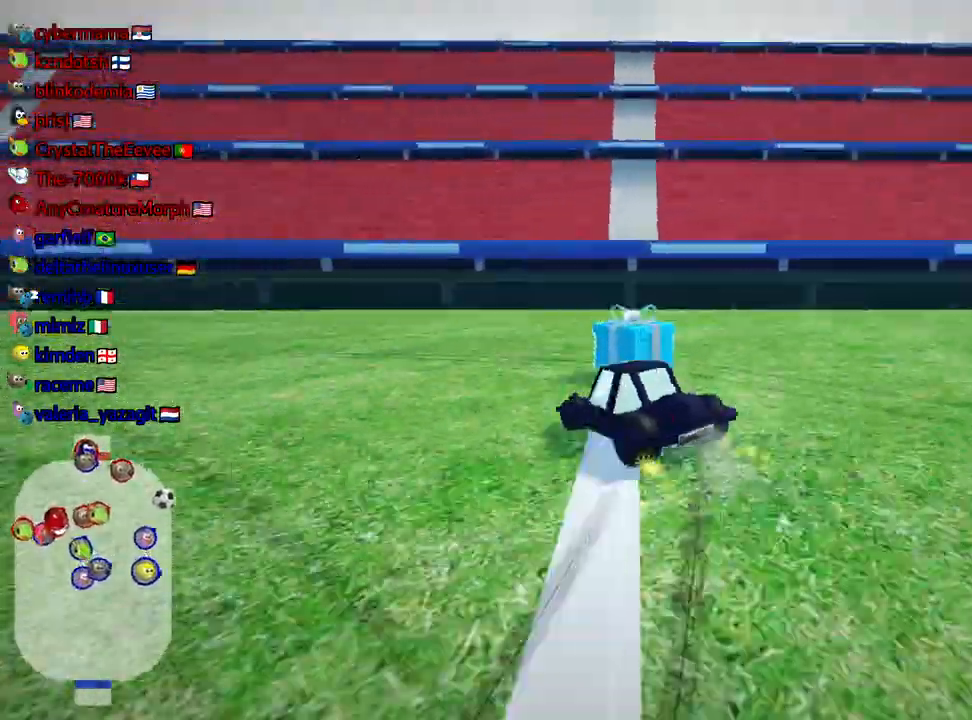
{"keys": ["left", "up"], "events": []}